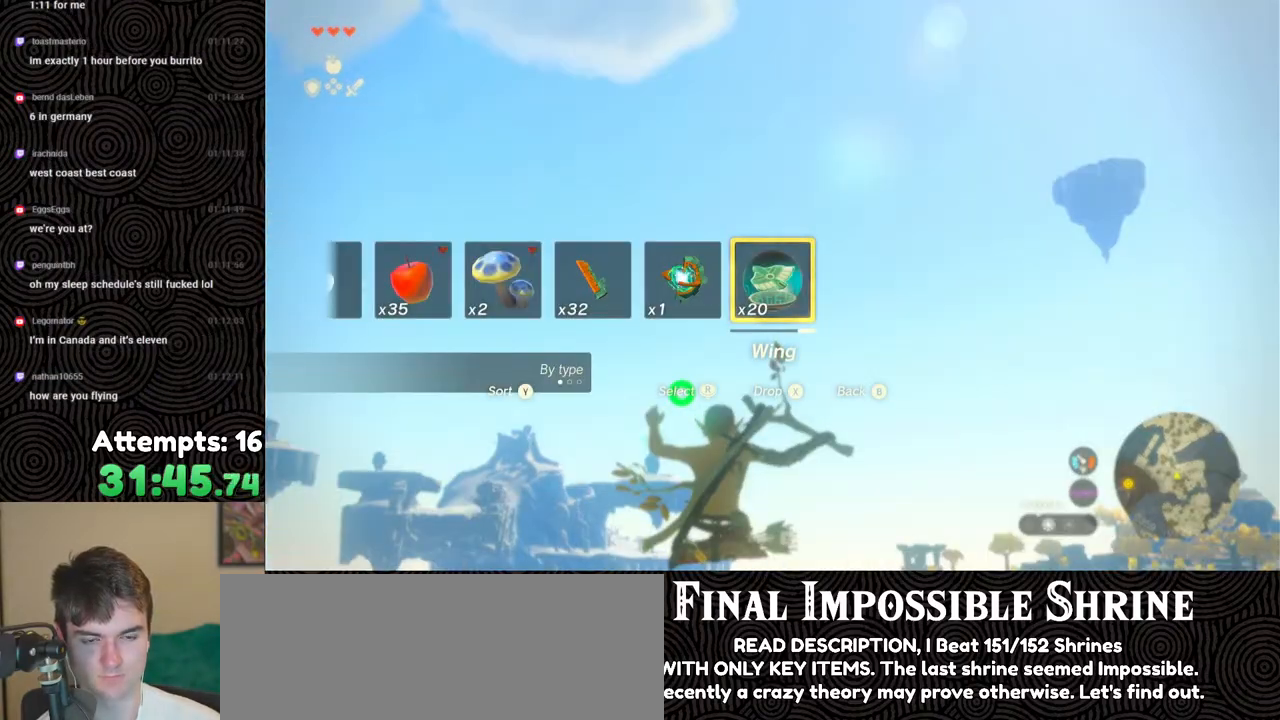
Gameplay with a controller (Nintendo layout); each line is a JSON object with the inputs held at the frame after it. "events" lists button and stick changes between this image and that frame as [ms after this image, input, new state], when the widget could be followed in between. Not read: L3 R3.
{"buttons": ["L2", "DPAD_UP"], "left_stick": "center", "right_stick": "center", "events": []}
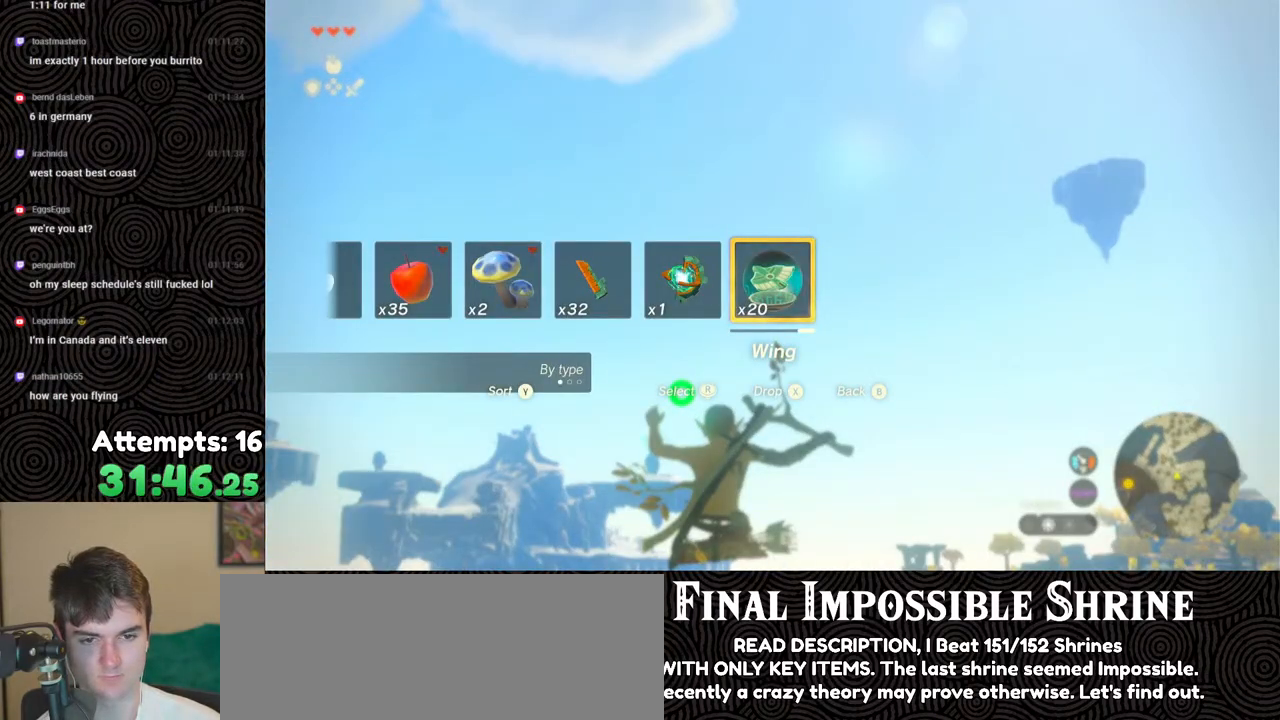
{"buttons": ["L2", "DPAD_UP"], "left_stick": "center", "right_stick": "center", "events": []}
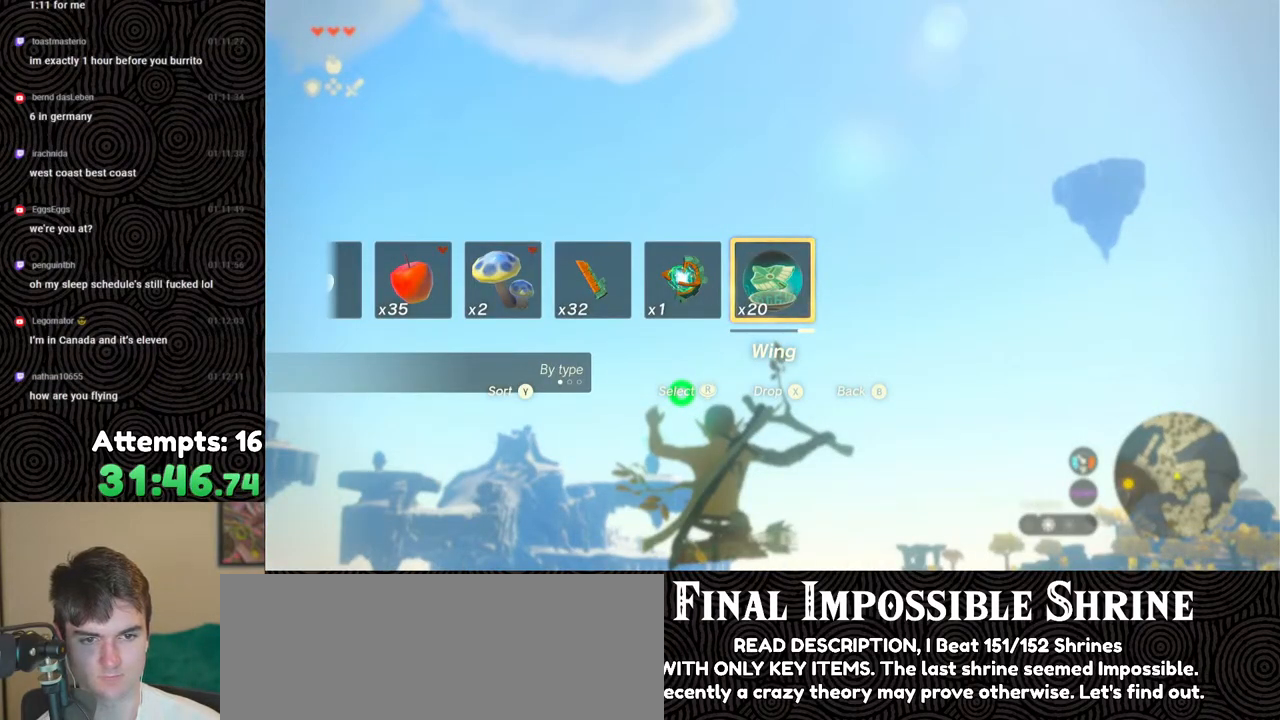
{"buttons": ["L2"], "left_stick": "center", "right_stick": "center", "events": [[117, "X", "down"], [183, "DPAD_UP", "up"], [183, "X", "up"]]}
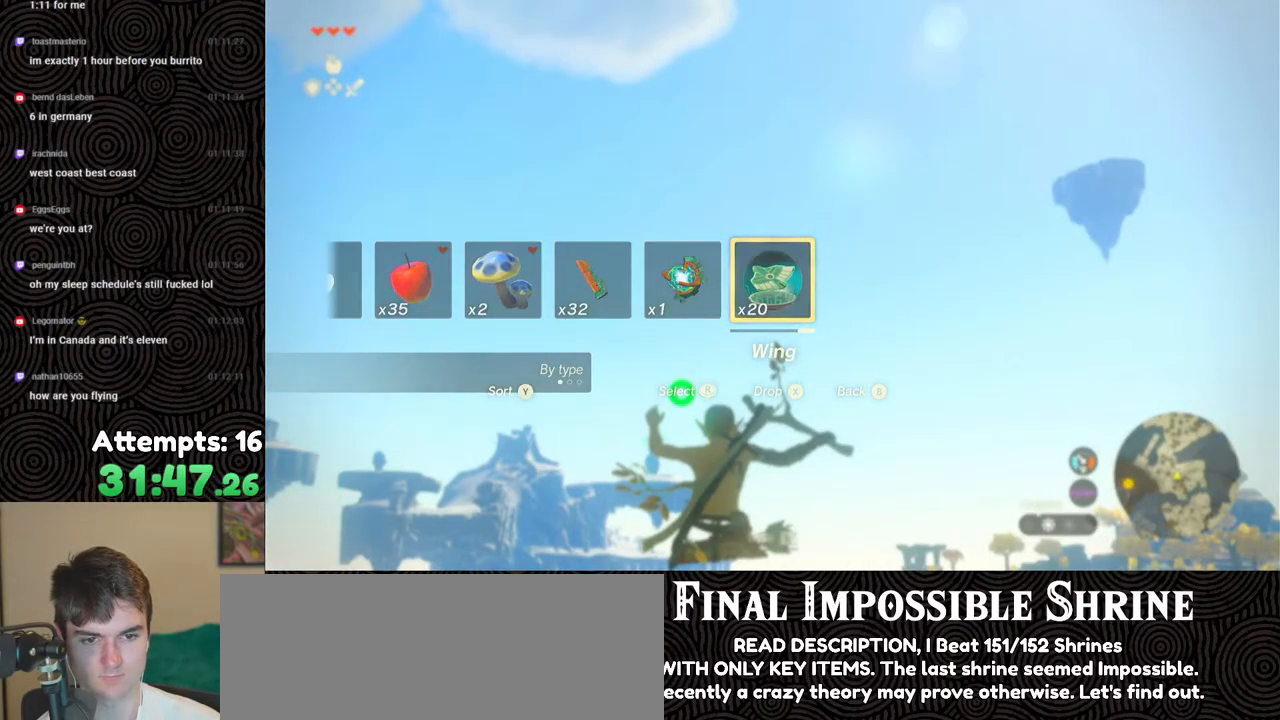
{"buttons": ["L2", "R2"], "left_stick": "center", "right_stick": "center", "events": [[50, "right_stick", "down"], [167, "R2", "down"], [467, "right_stick", "center"]]}
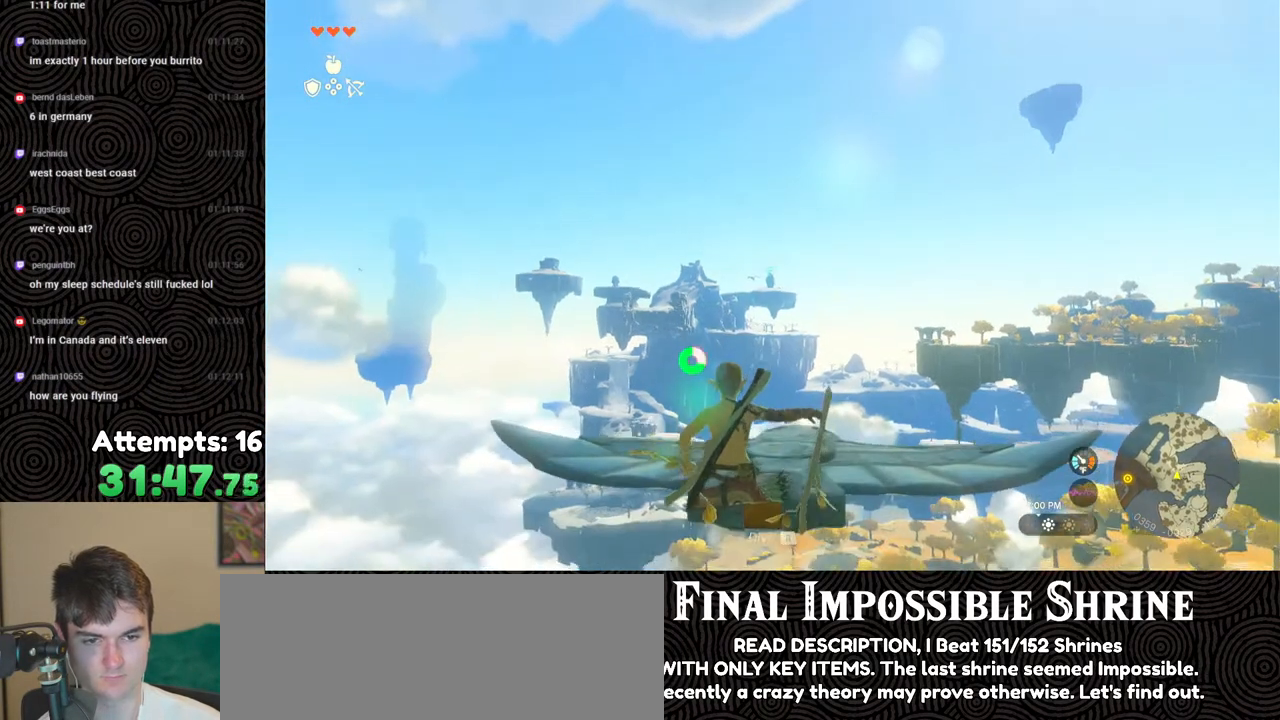
{"buttons": ["L2"], "left_stick": "up", "right_stick": "center", "events": [[350, "Y", "down"], [367, "left_stick", "up"], [450, "R2", "up"], [450, "Y", "up"]]}
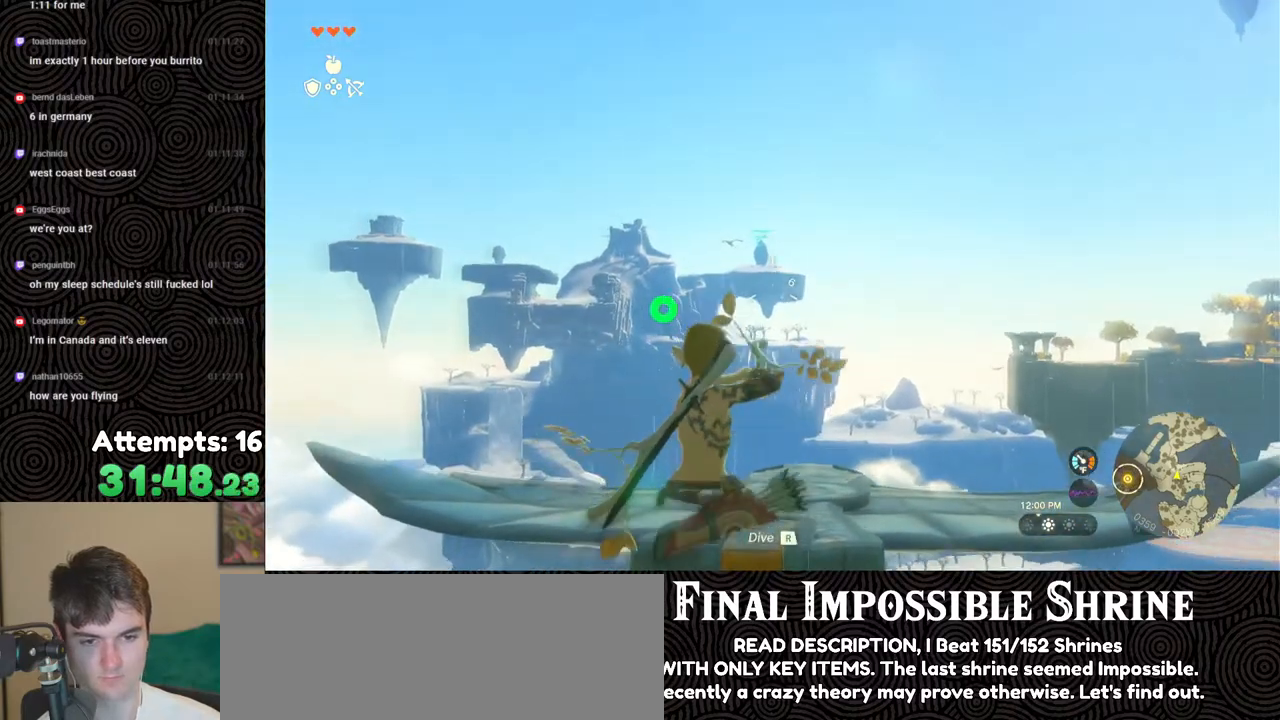
{"buttons": ["L2"], "left_stick": "up", "right_stick": "down", "events": [[67, "right_stick", "down"], [117, "R1", "down"], [200, "R1", "up"]]}
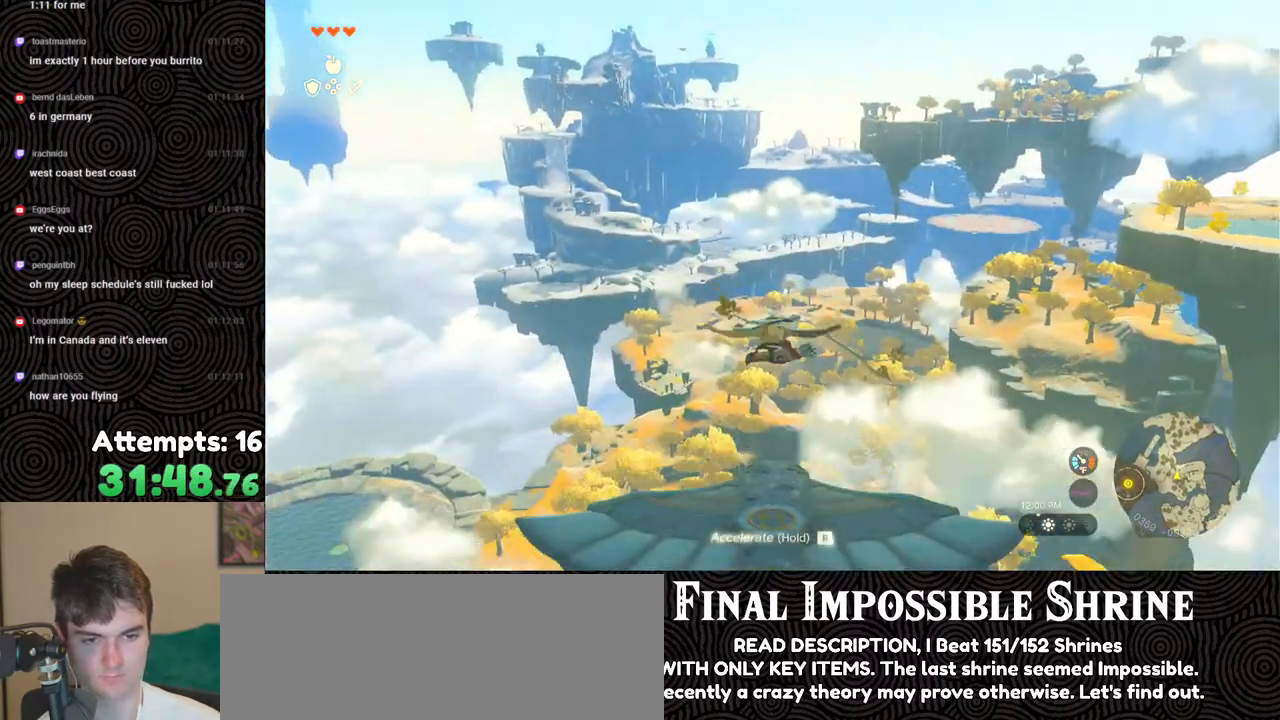
{"buttons": ["L2"], "left_stick": "center", "right_stick": "center", "events": [[217, "right_stick", "center"], [300, "left_stick", "center"]]}
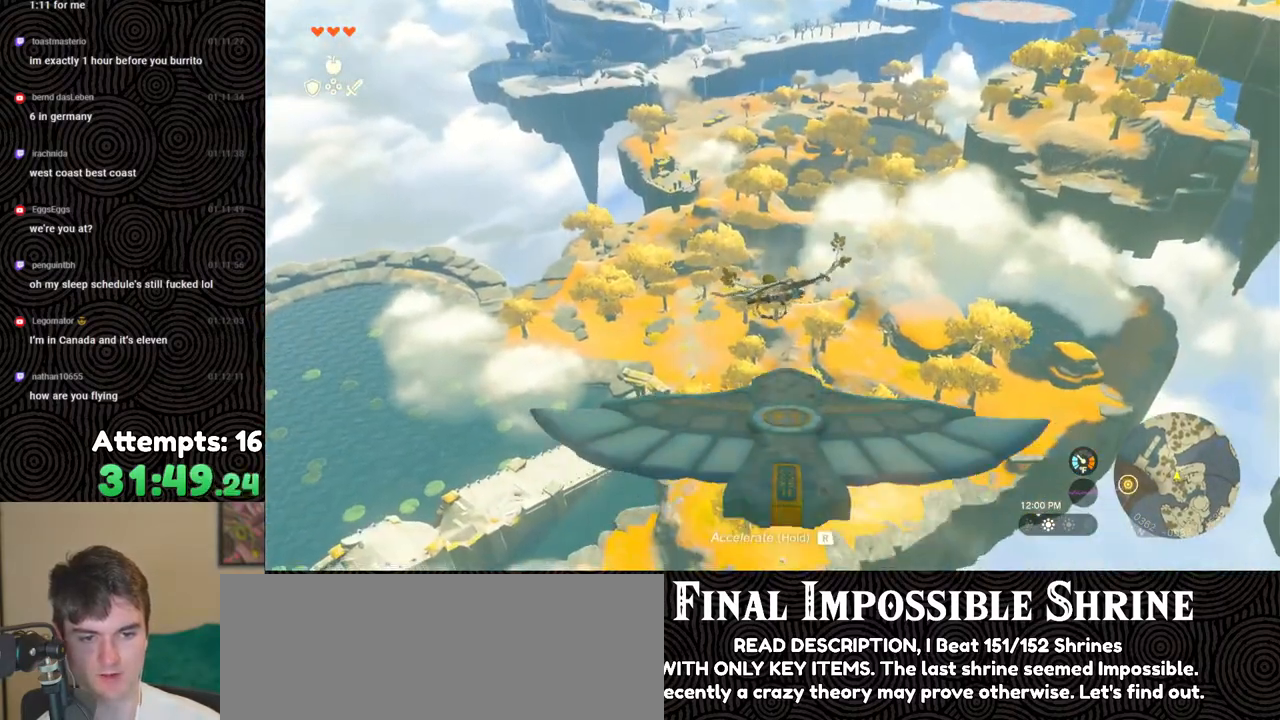
{"buttons": ["L2"], "left_stick": "center", "right_stick": "center", "events": [[50, "left_stick", "up"], [367, "left_stick", "center"]]}
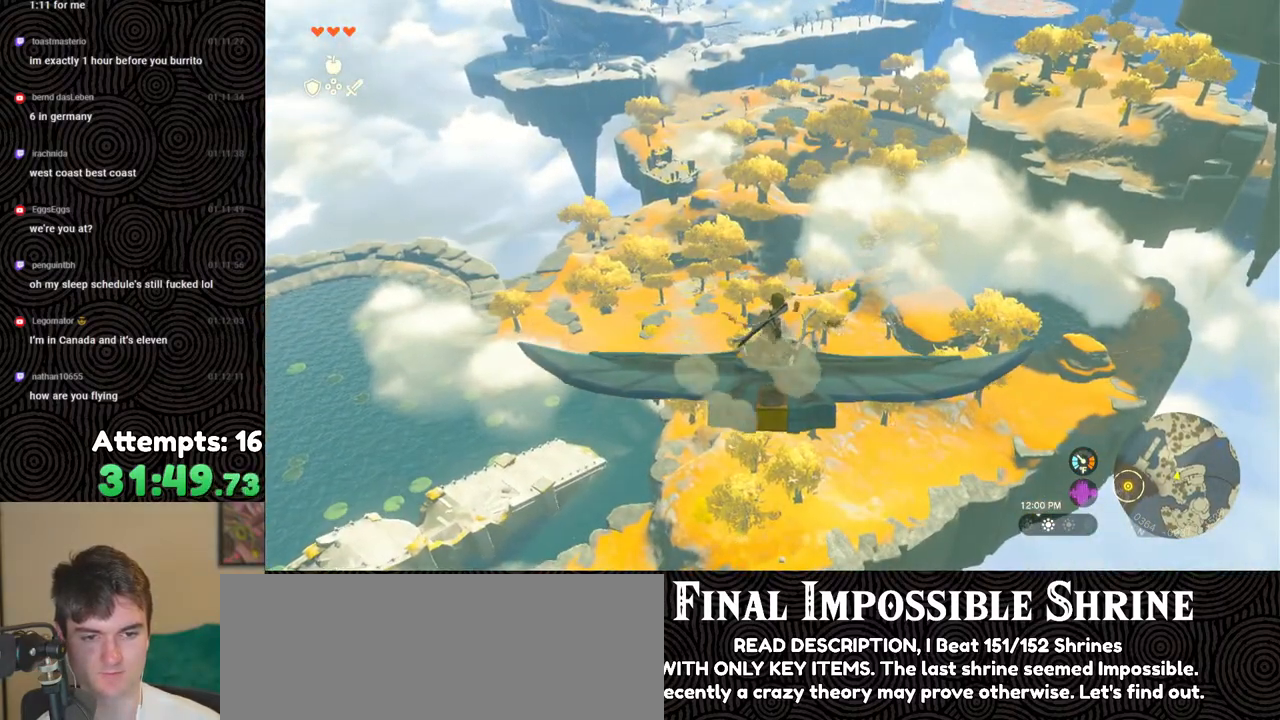
{"buttons": ["L2"], "left_stick": "center", "right_stick": "center", "events": [[83, "left_stick", "up"], [233, "left_stick", "center"], [333, "left_stick", "up"], [450, "left_stick", "center"]]}
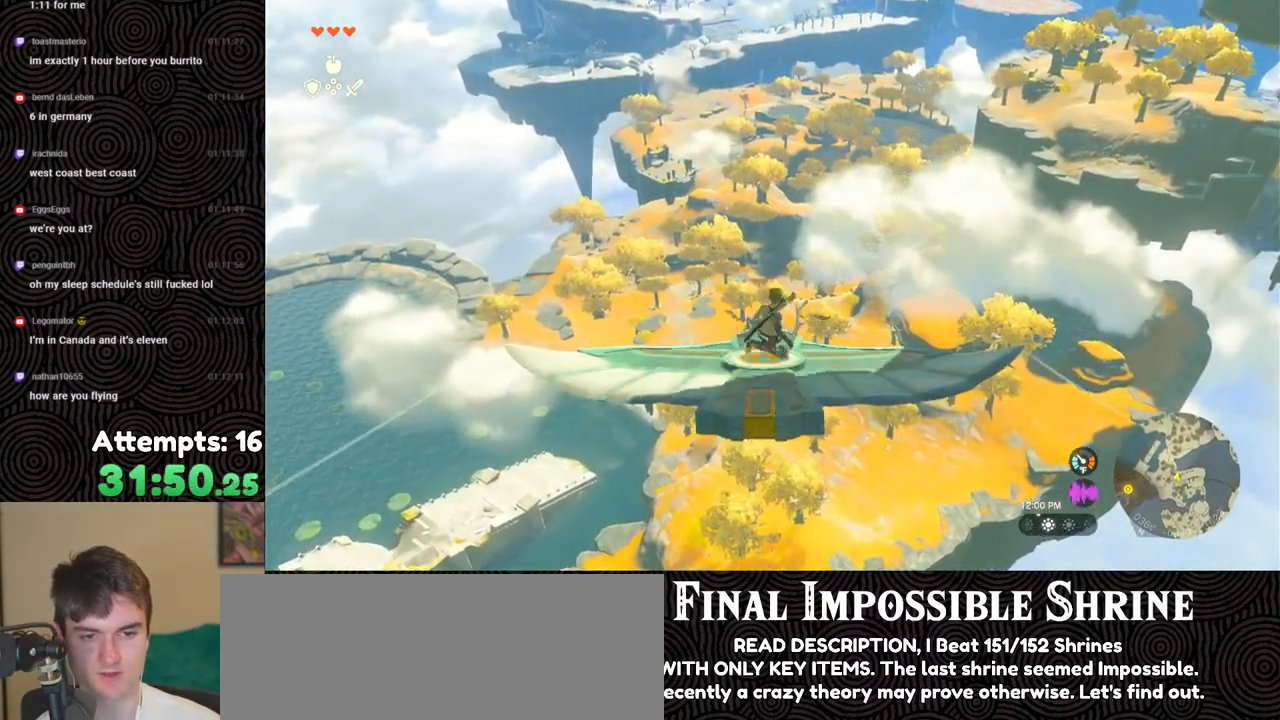
{"buttons": ["L2"], "left_stick": "center", "right_stick": "center", "events": [[83, "left_stick", "up"], [367, "left_stick", "center"]]}
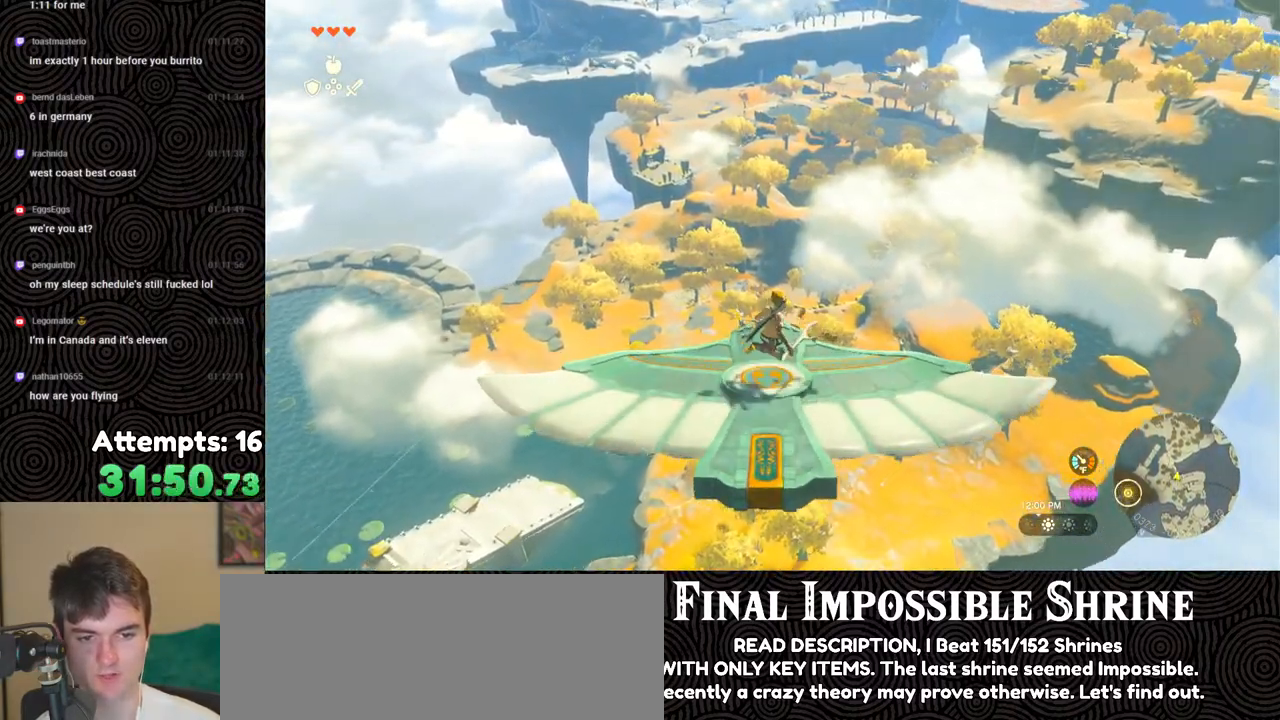
{"buttons": [], "left_stick": "center", "right_stick": "center", "events": [[33, "left_stick", "up"], [183, "left_stick", "center"], [450, "L2", "up"]]}
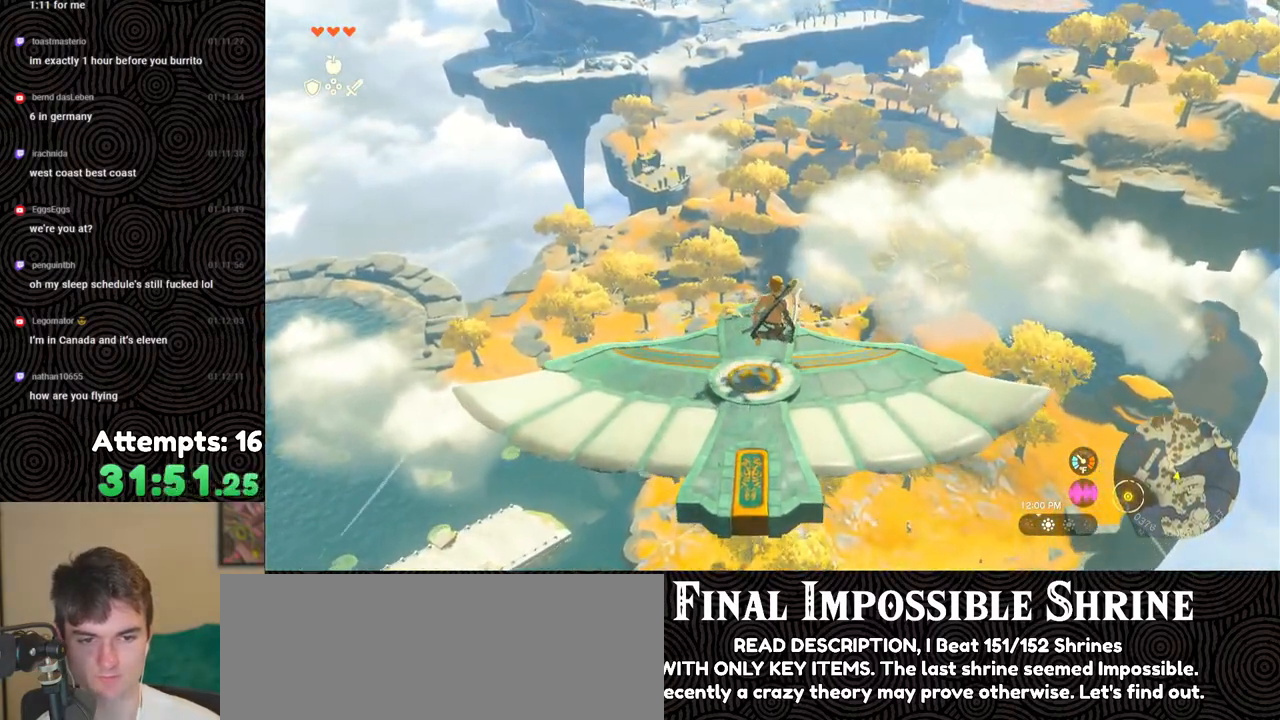
{"buttons": [], "left_stick": "center", "right_stick": "center", "events": [[100, "left_stick", "up"], [183, "left_stick", "center"]]}
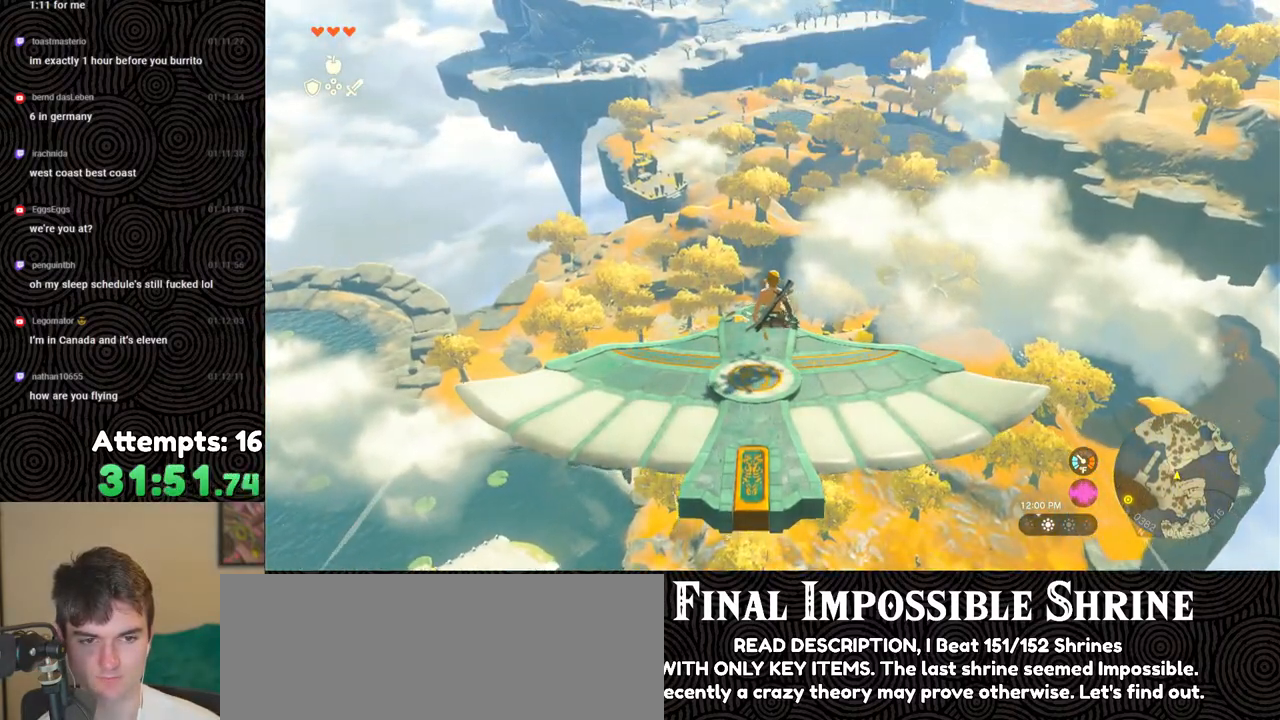
{"buttons": [], "left_stick": "down", "right_stick": "center", "events": [[100, "right_stick", "down"], [267, "right_stick", "center"], [467, "left_stick", "down"]]}
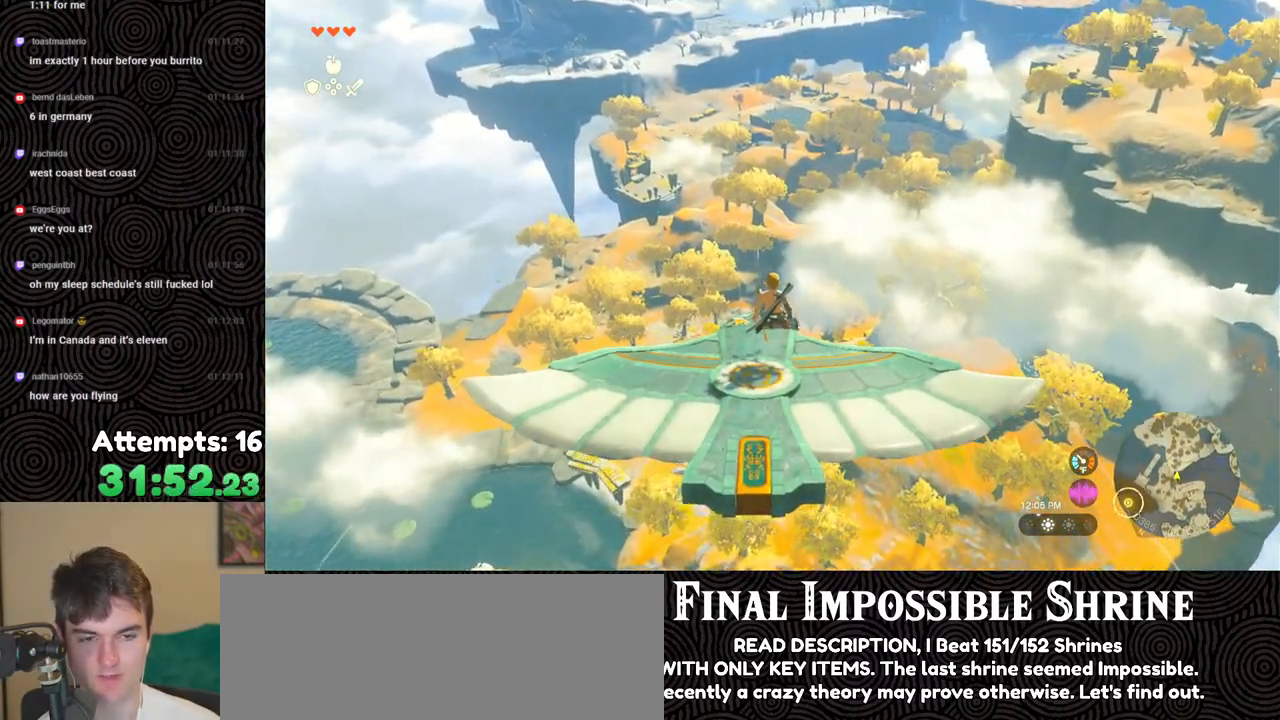
{"buttons": [], "left_stick": "center", "right_stick": "center", "events": [[400, "left_stick", "center"]]}
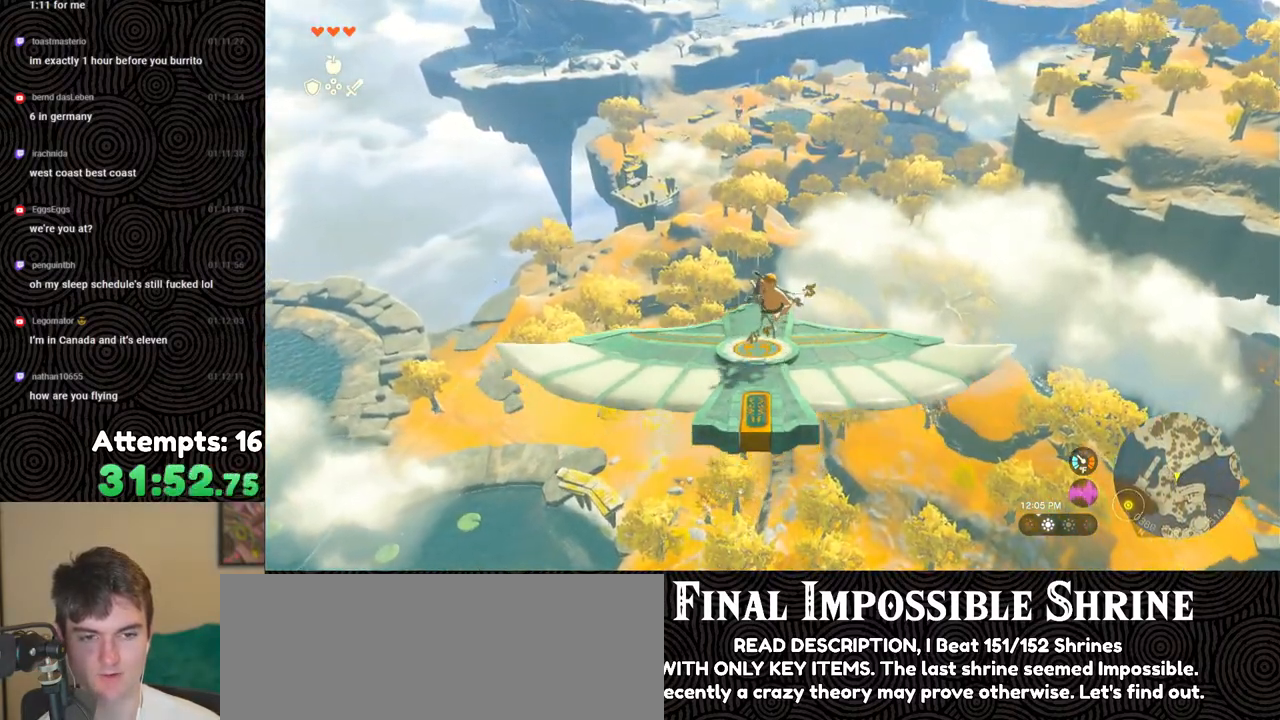
{"buttons": [], "left_stick": "center", "right_stick": "center", "events": [[233, "left_stick", "up"], [383, "left_stick", "center"]]}
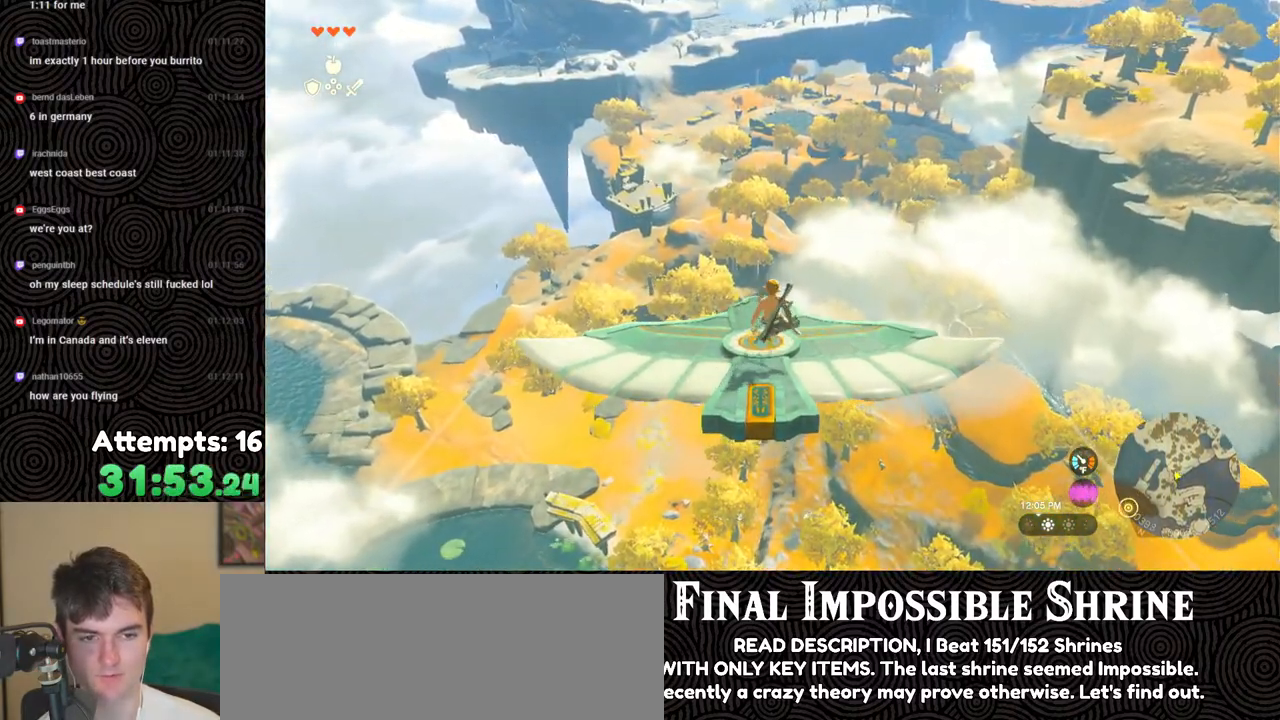
{"buttons": [], "left_stick": "up", "right_stick": "center", "events": [[83, "left_stick", "up"]]}
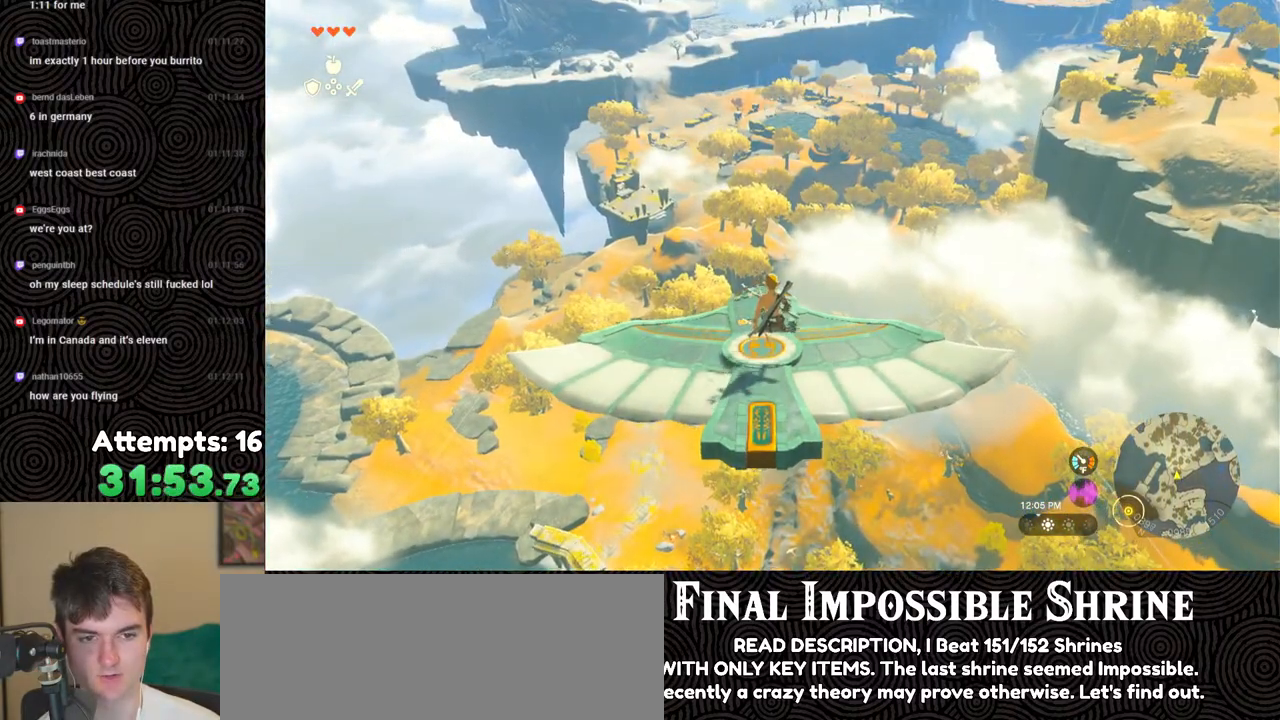
{"buttons": ["L2"], "left_stick": "center", "right_stick": "center", "events": [[217, "left_stick", "center"], [317, "L2", "down"]]}
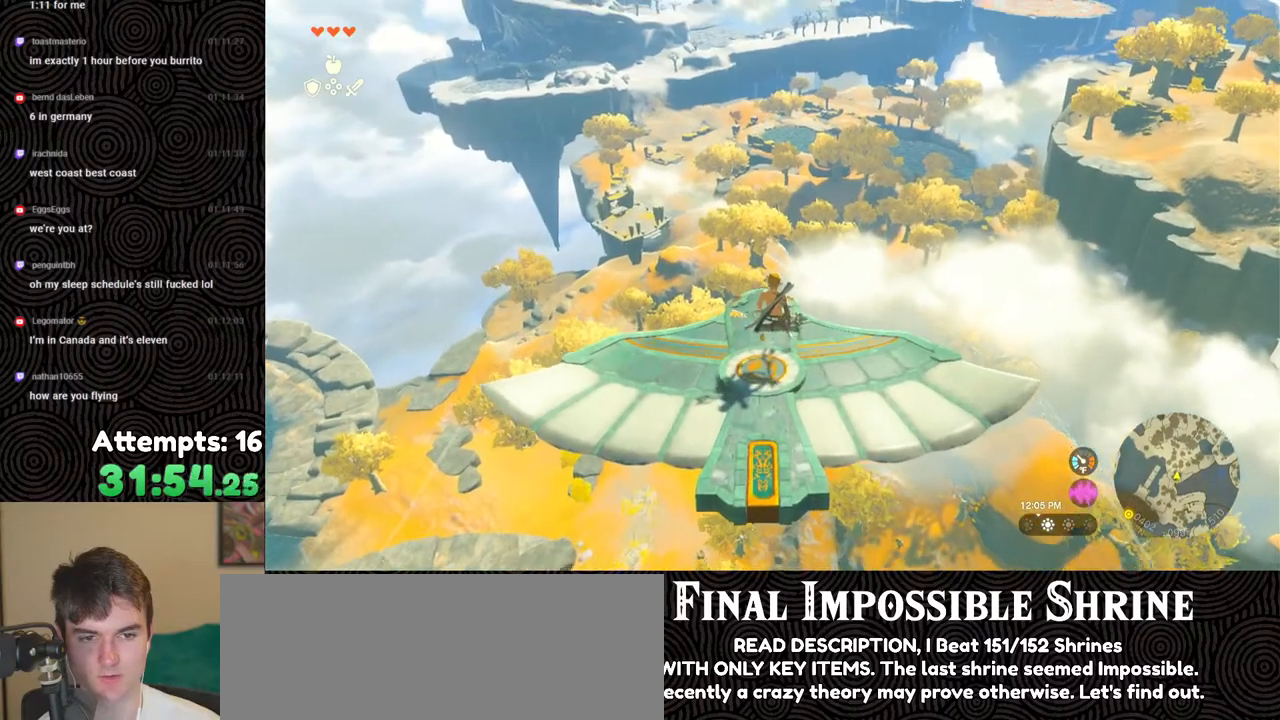
{"buttons": ["L2"], "left_stick": "center", "right_stick": "center", "events": [[317, "left_stick", "up-right"], [433, "left_stick", "center"]]}
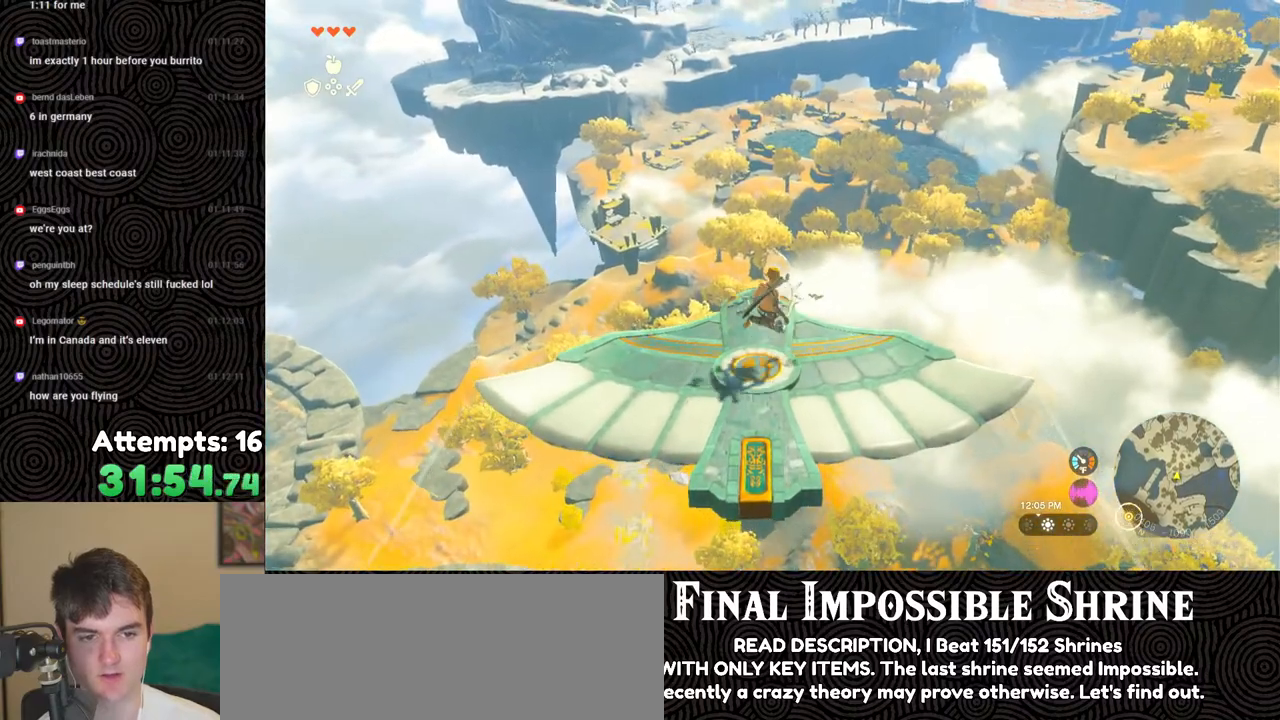
{"buttons": ["L2"], "left_stick": "center", "right_stick": "up", "events": [[117, "left_stick", "down"], [300, "left_stick", "center"], [367, "right_stick", "up"]]}
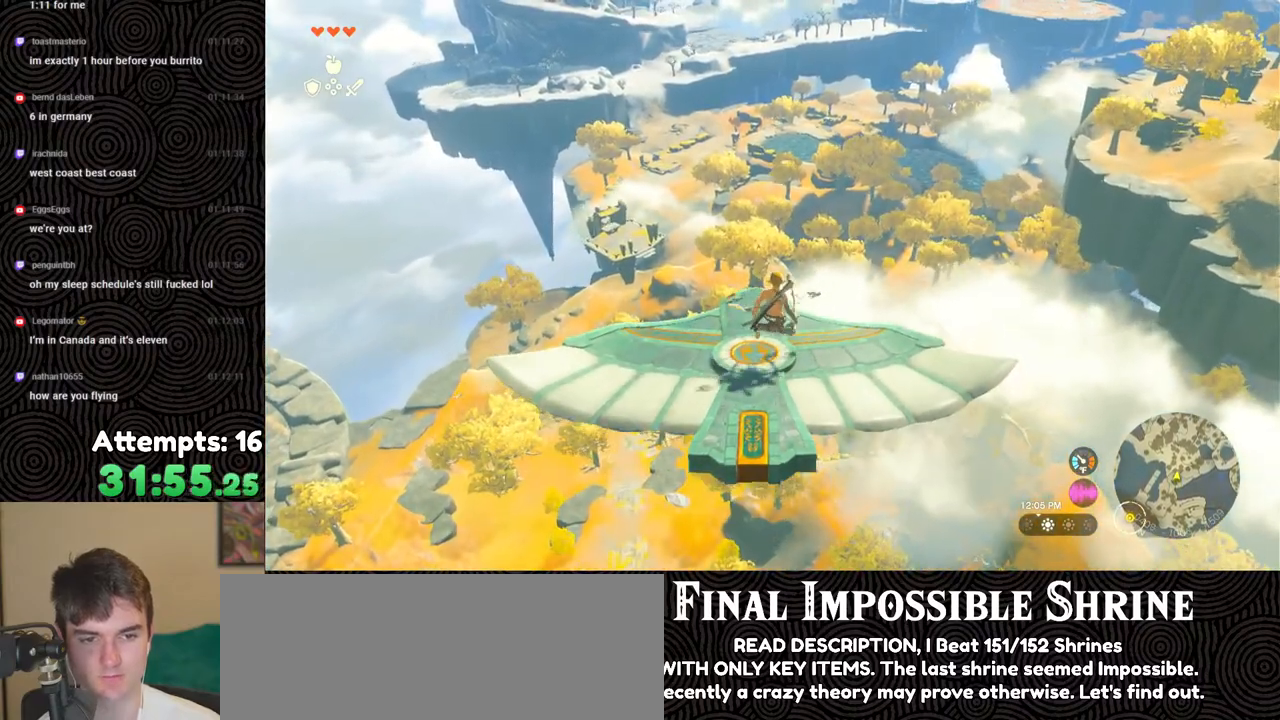
{"buttons": ["L2"], "left_stick": "center", "right_stick": "up", "events": []}
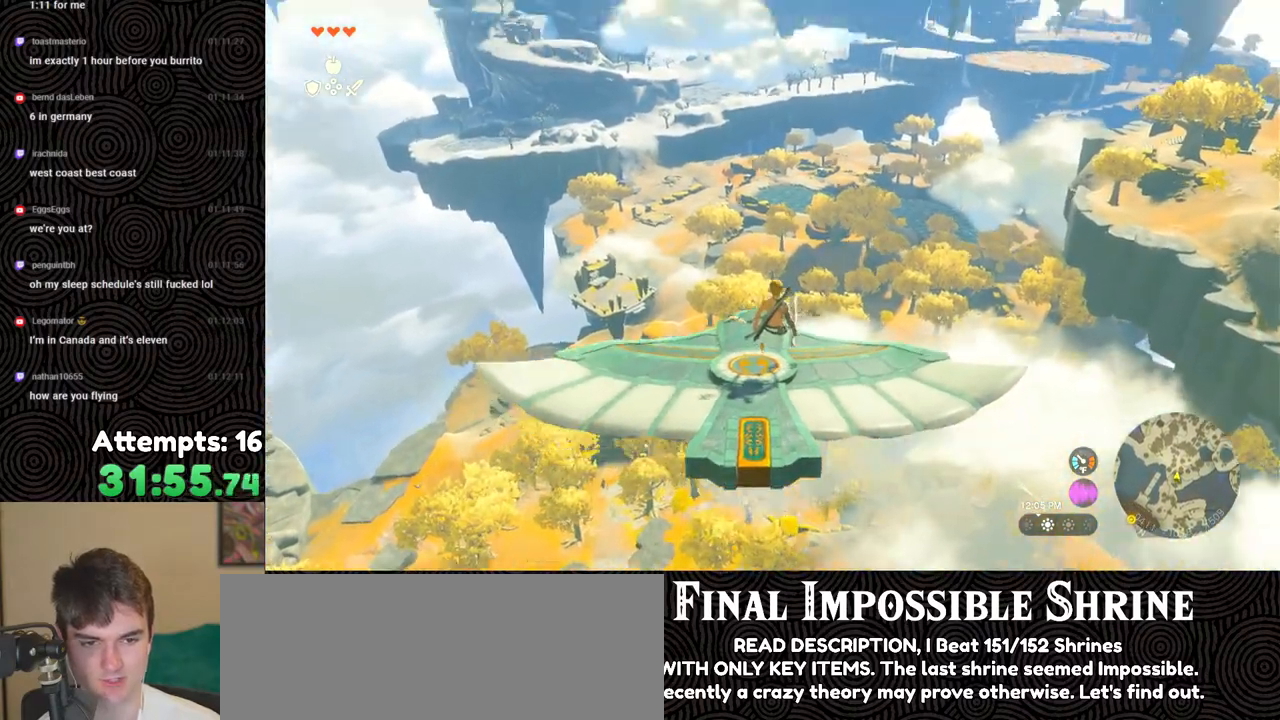
{"buttons": ["L2"], "left_stick": "center", "right_stick": "center", "events": [[167, "right_stick", "center"], [250, "left_stick", "up"], [333, "left_stick", "center"]]}
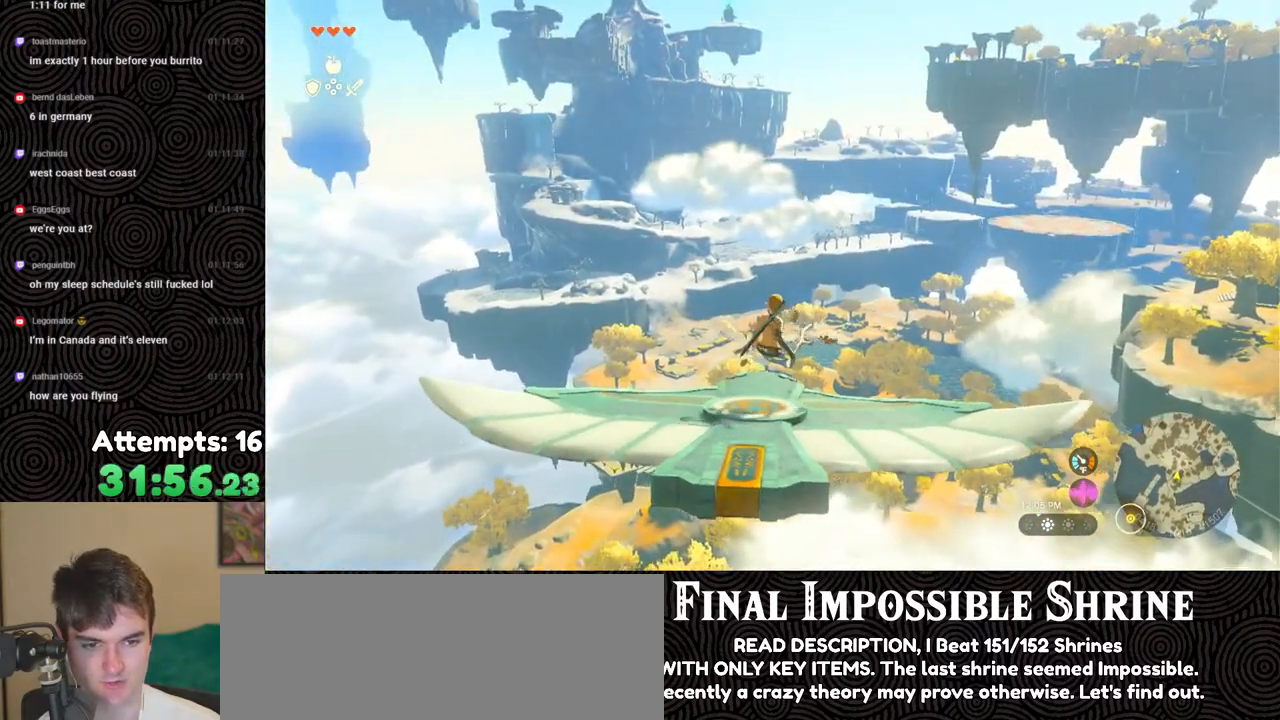
{"buttons": ["L2"], "left_stick": "right", "right_stick": "center", "events": [[483, "left_stick", "right"]]}
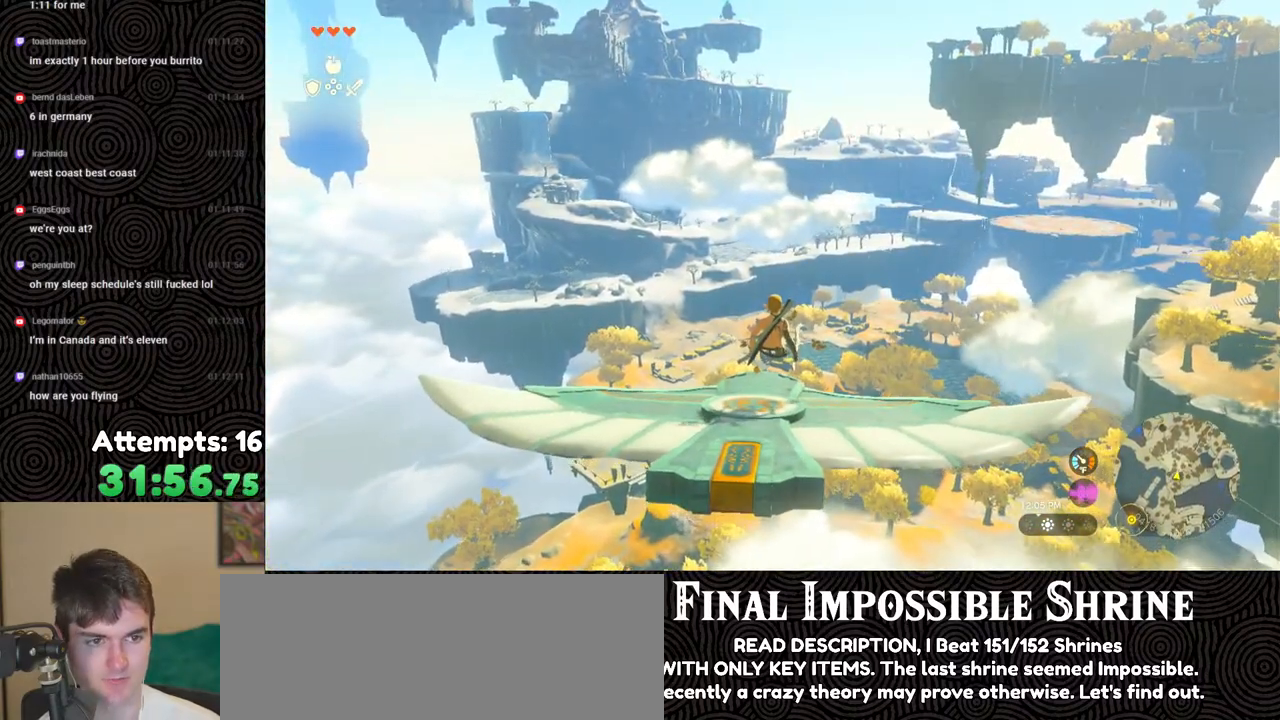
{"buttons": ["L2"], "left_stick": "center", "right_stick": "center", "events": [[83, "left_stick", "center"]]}
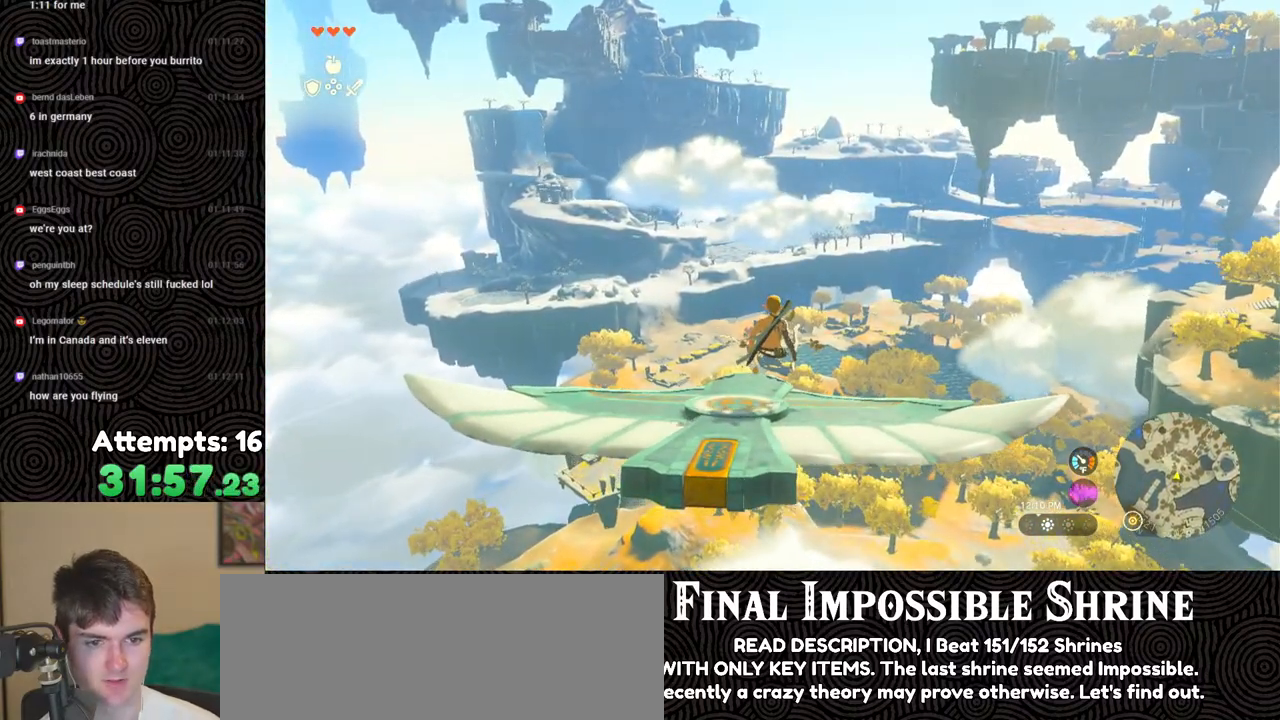
{"buttons": ["L2"], "left_stick": "left", "right_stick": "center", "events": [[333, "left_stick", "left"]]}
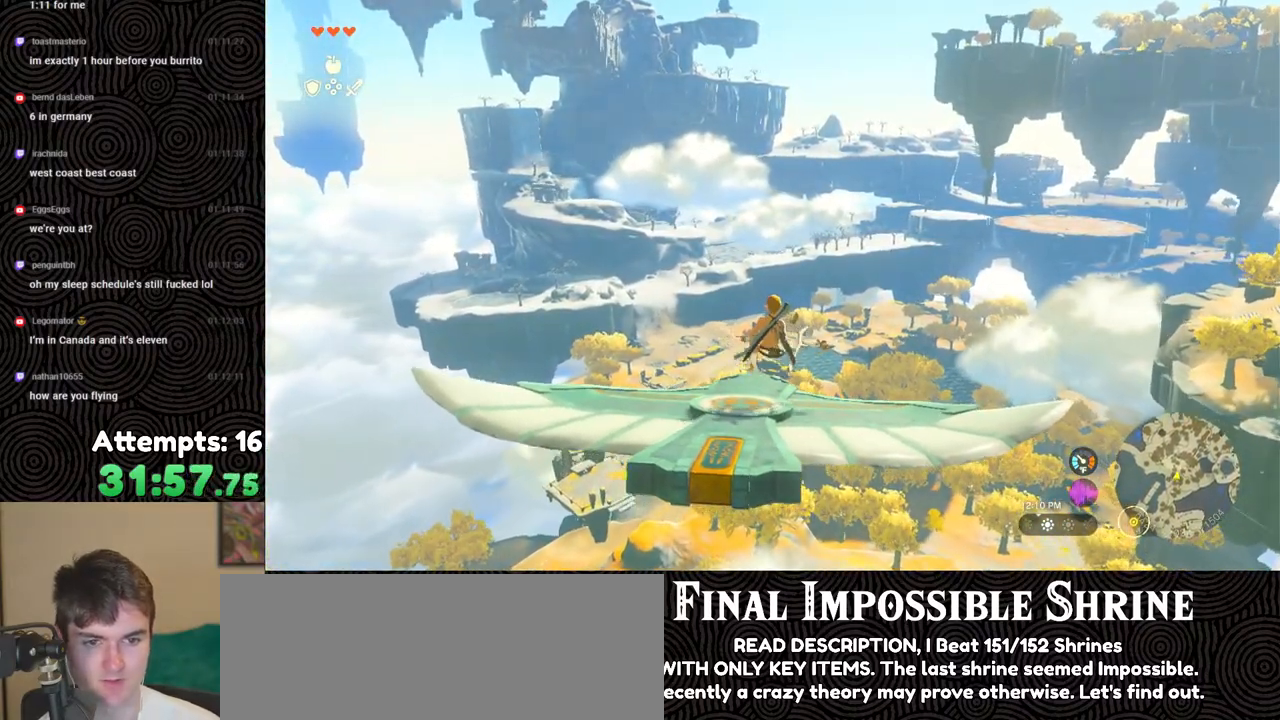
{"buttons": ["L2"], "left_stick": "center", "right_stick": "center", "events": [[17, "left_stick", "center"]]}
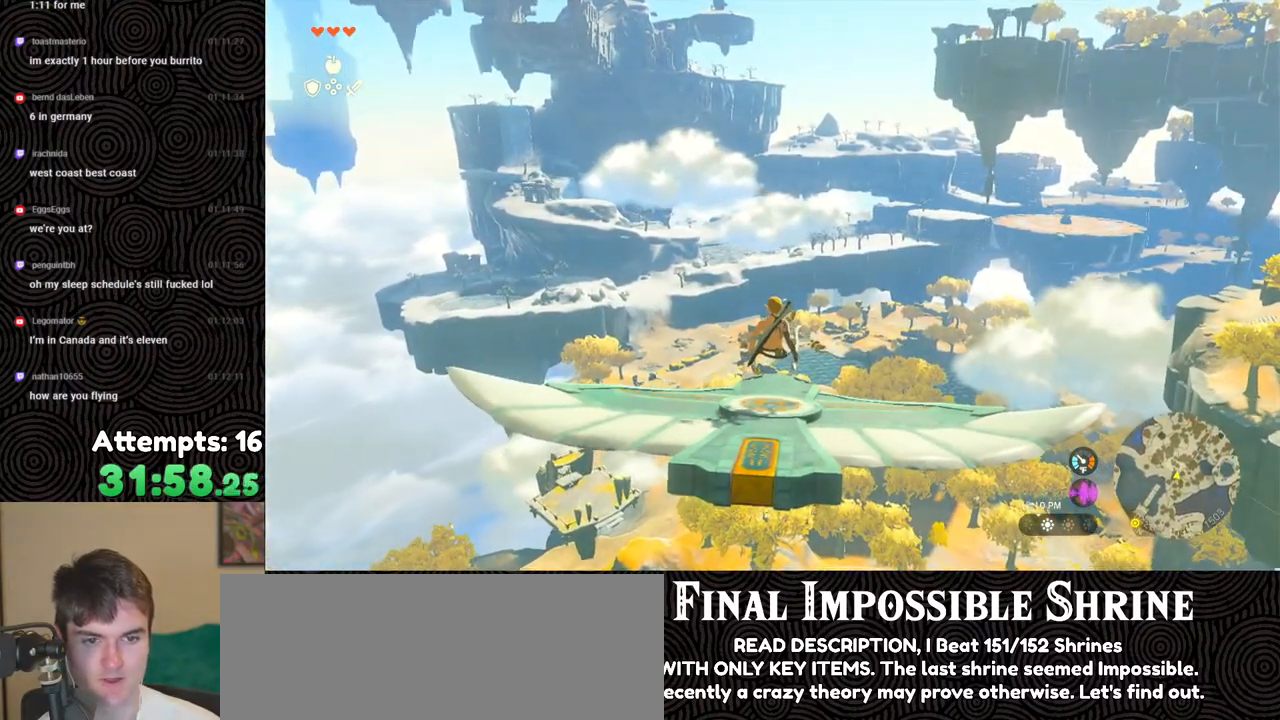
{"buttons": ["L2"], "left_stick": "center", "right_stick": "center", "events": [[233, "left_stick", "up-right"], [333, "left_stick", "center"]]}
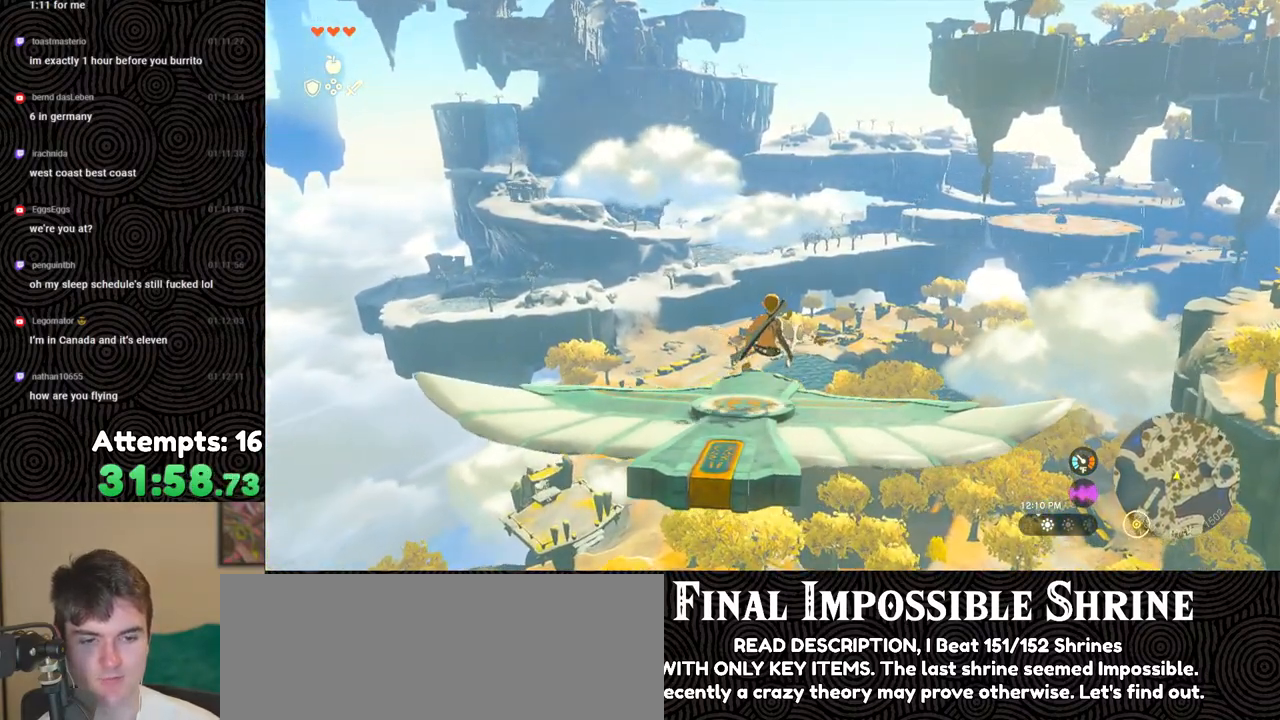
{"buttons": ["L2"], "left_stick": "center", "right_stick": "down-right", "events": [[400, "right_stick", "right"], [483, "right_stick", "down-right"]]}
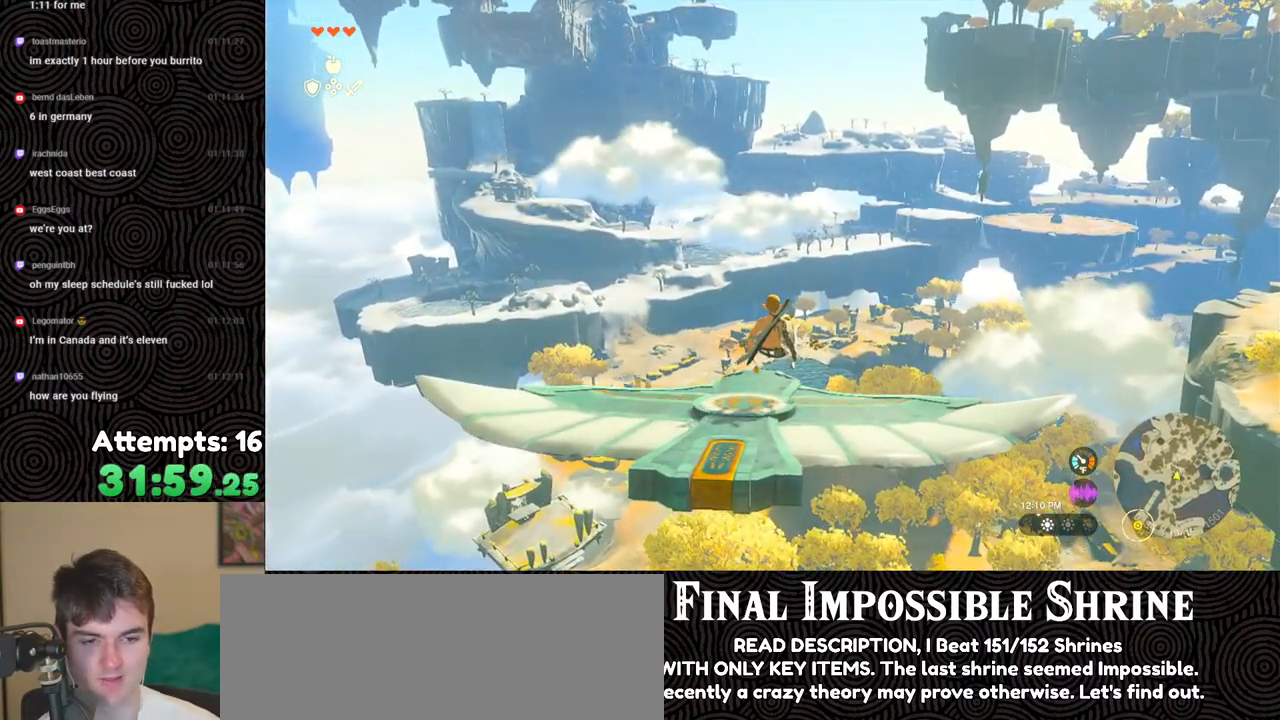
{"buttons": ["L2"], "left_stick": "center", "right_stick": "center", "events": [[400, "right_stick", "center"]]}
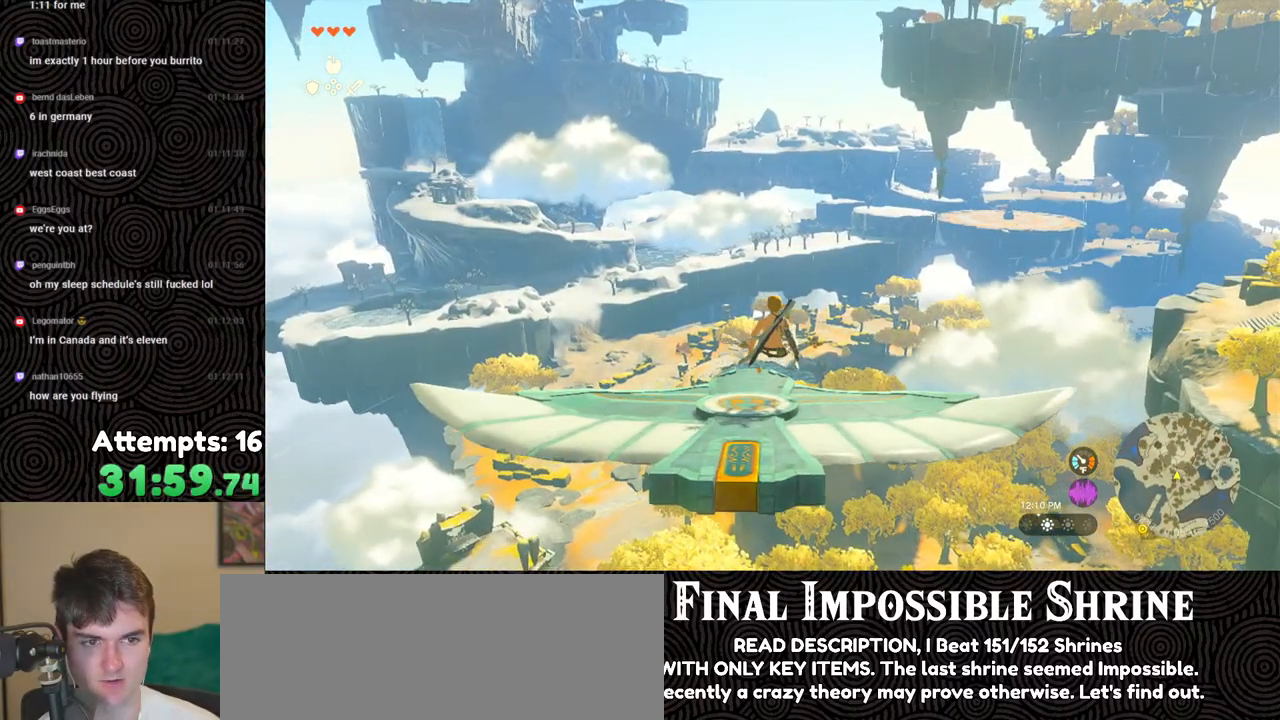
{"buttons": ["L2"], "left_stick": "left", "right_stick": "center", "events": [[433, "left_stick", "left"]]}
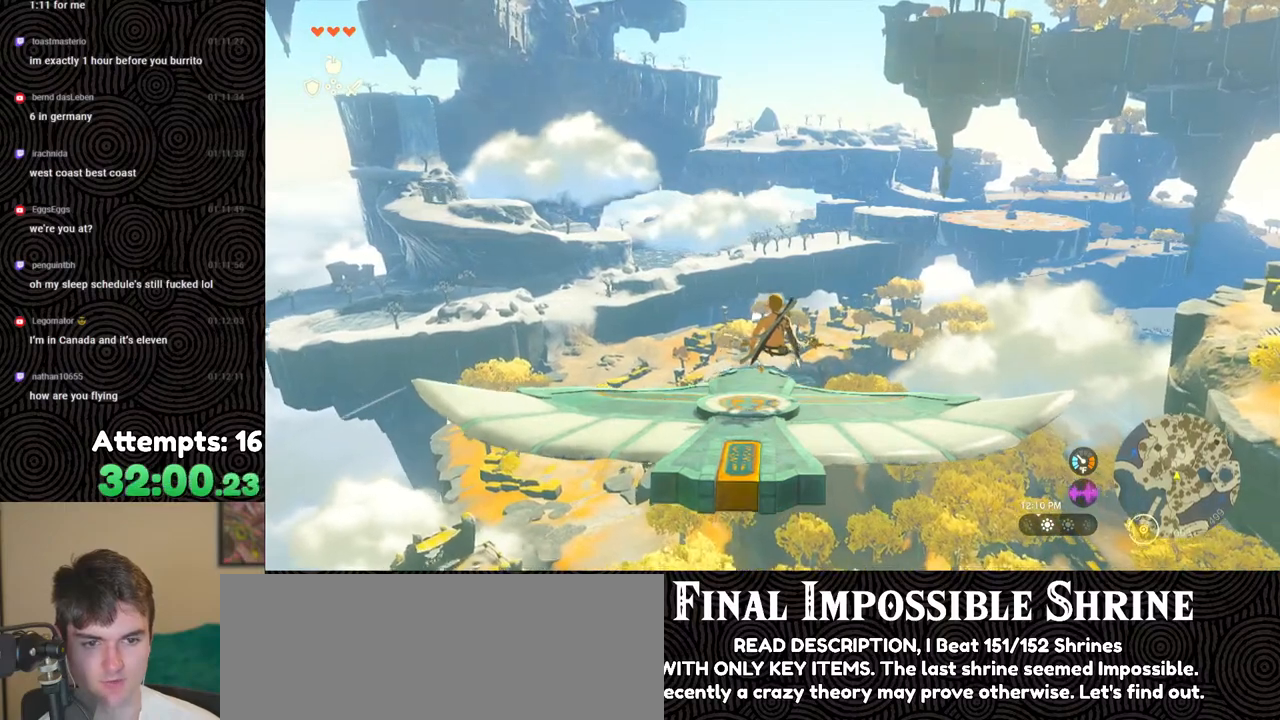
{"buttons": ["L2"], "left_stick": "right", "right_stick": "center", "events": [[50, "left_stick", "center"], [467, "left_stick", "right"]]}